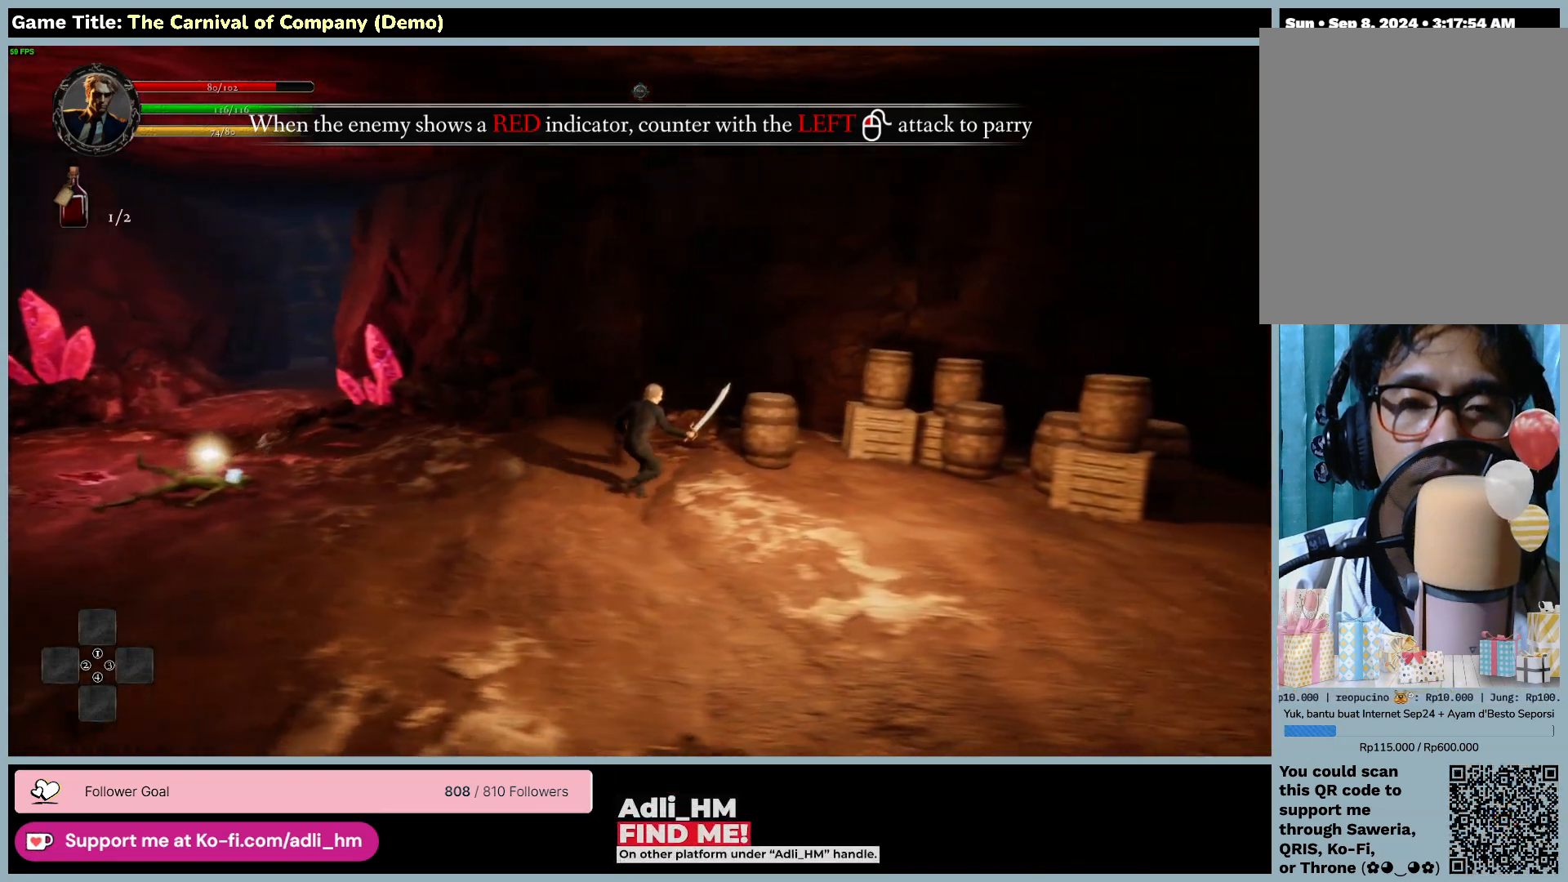
Gameplay with keyboard and mouse; each line is a JSON object with the keys and mouse buttons held at the frame after it. "events" lists presses ("down") and releases ("up") of "0", "1", "2", "3", "4", "5", "6", "7", "8", "9", "a", "alt", "b", "c", "caps_lock", "ctrl", "d", "down", "e", "escape", "f", "f1", "f2", "f3", "f4", "f5", "f6", "f7", "f8", "g", "h", "i", "j", "k", "l", "left", "m", "n", "o", "p", "q", "r", "return", "right", "s", "shift", "space", "t", "tab", "tilde", "u", "up", "v", "w", "x", "y", "z", "mouse_left", "mouse_wheel" and "mouse_right" between this image and that frame as [ms after this image, input, new state], when the widget could be followed in between. "mouse_left", "mouse_wheel", "mouse_right" = the "left", "wheel", "right" buttons of the "mouse" list. No other keys are recorded. "wheel" means that the mouse wheel is clicked or scrolled. Not read: mouse_move.
{"keys": [], "mouse": [], "events": [[333, "mouse_left", "up"], [500, "d", "up"]]}
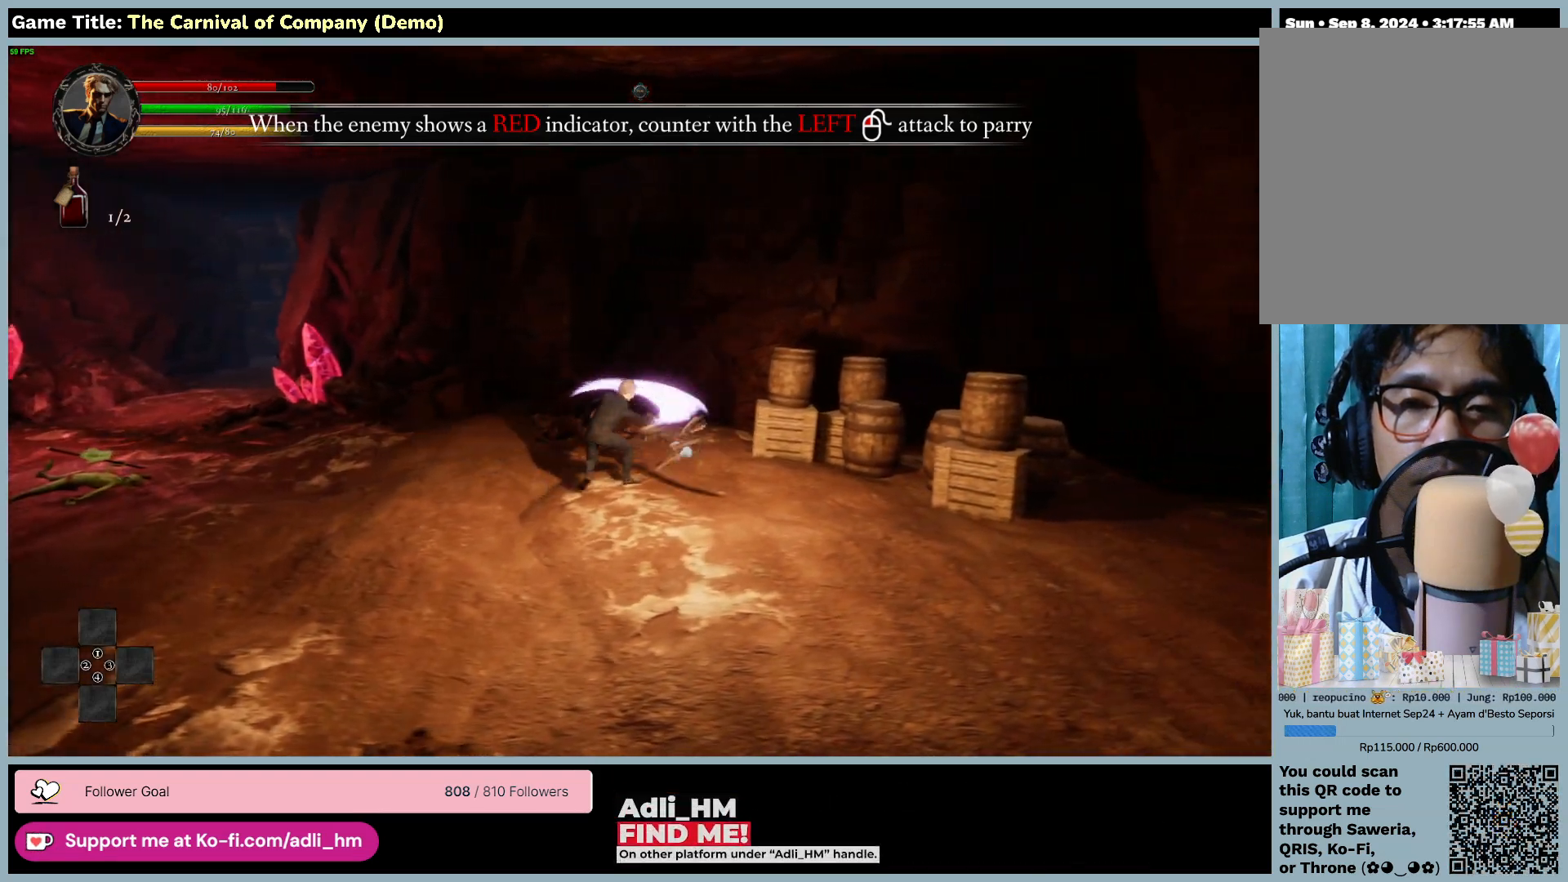
{"keys": ["d"], "mouse": [], "events": [[267, "d", "down"]]}
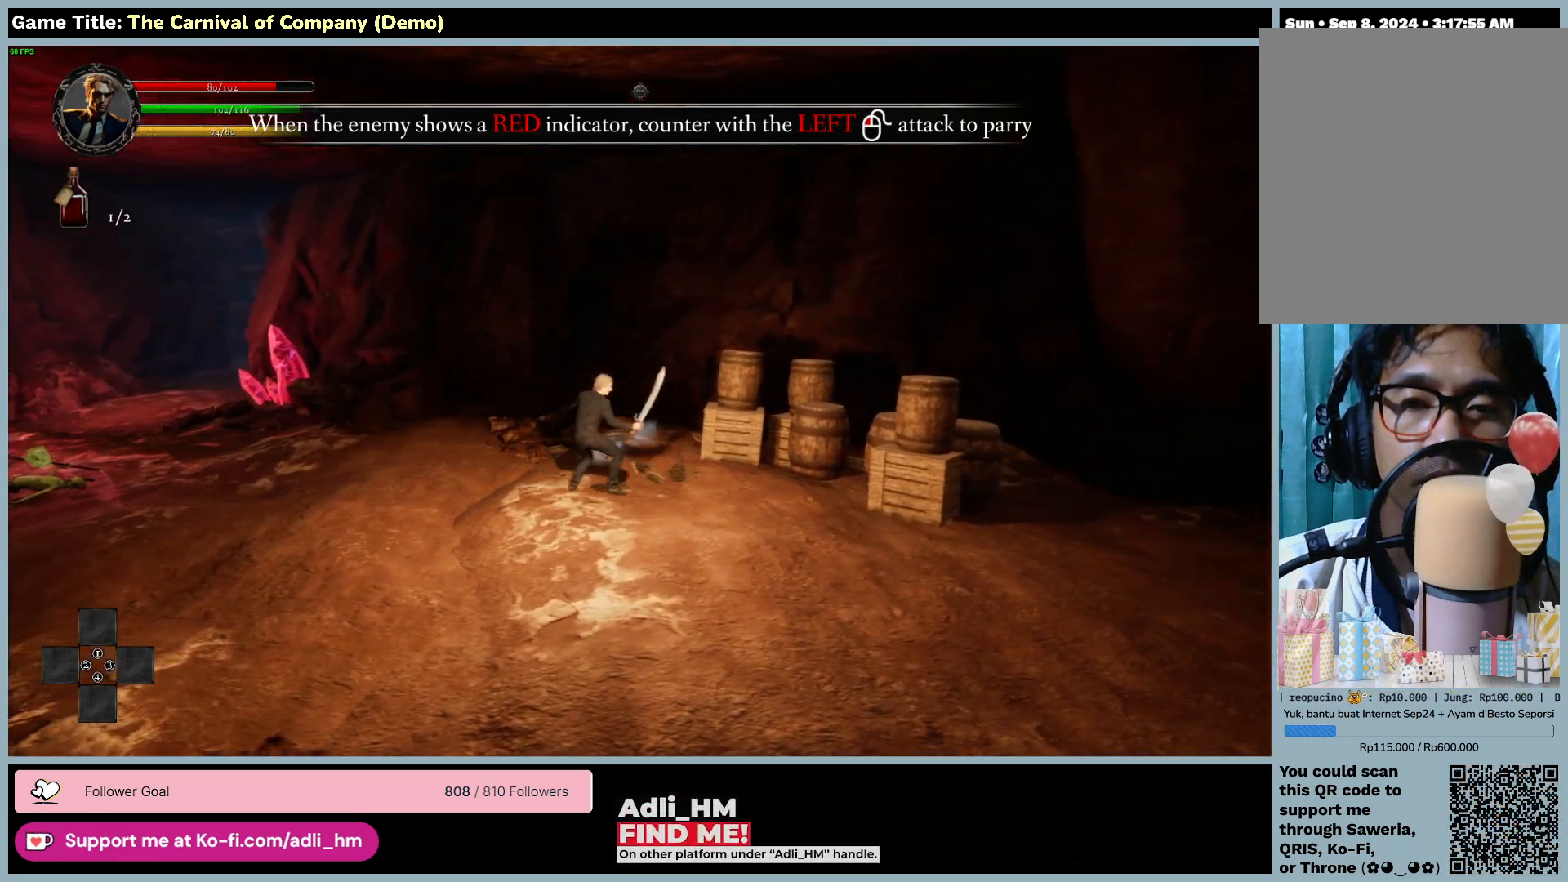
{"keys": ["d"], "mouse": ["left"], "events": [[267, "mouse_left", "down"]]}
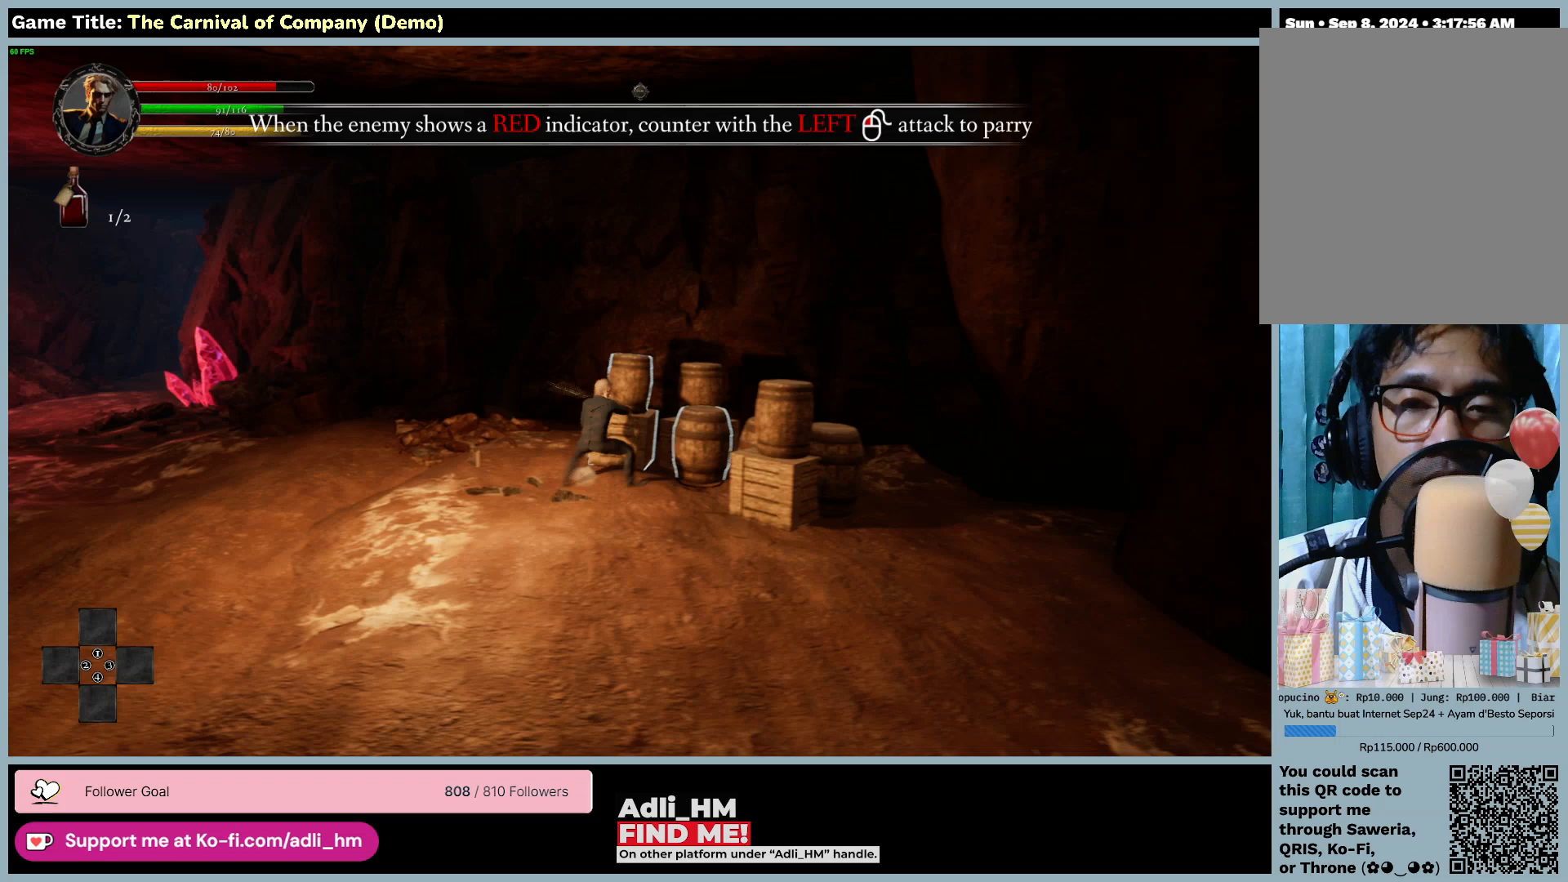
{"keys": [], "mouse": [], "events": [[133, "mouse_left", "up"], [200, "d", "up"]]}
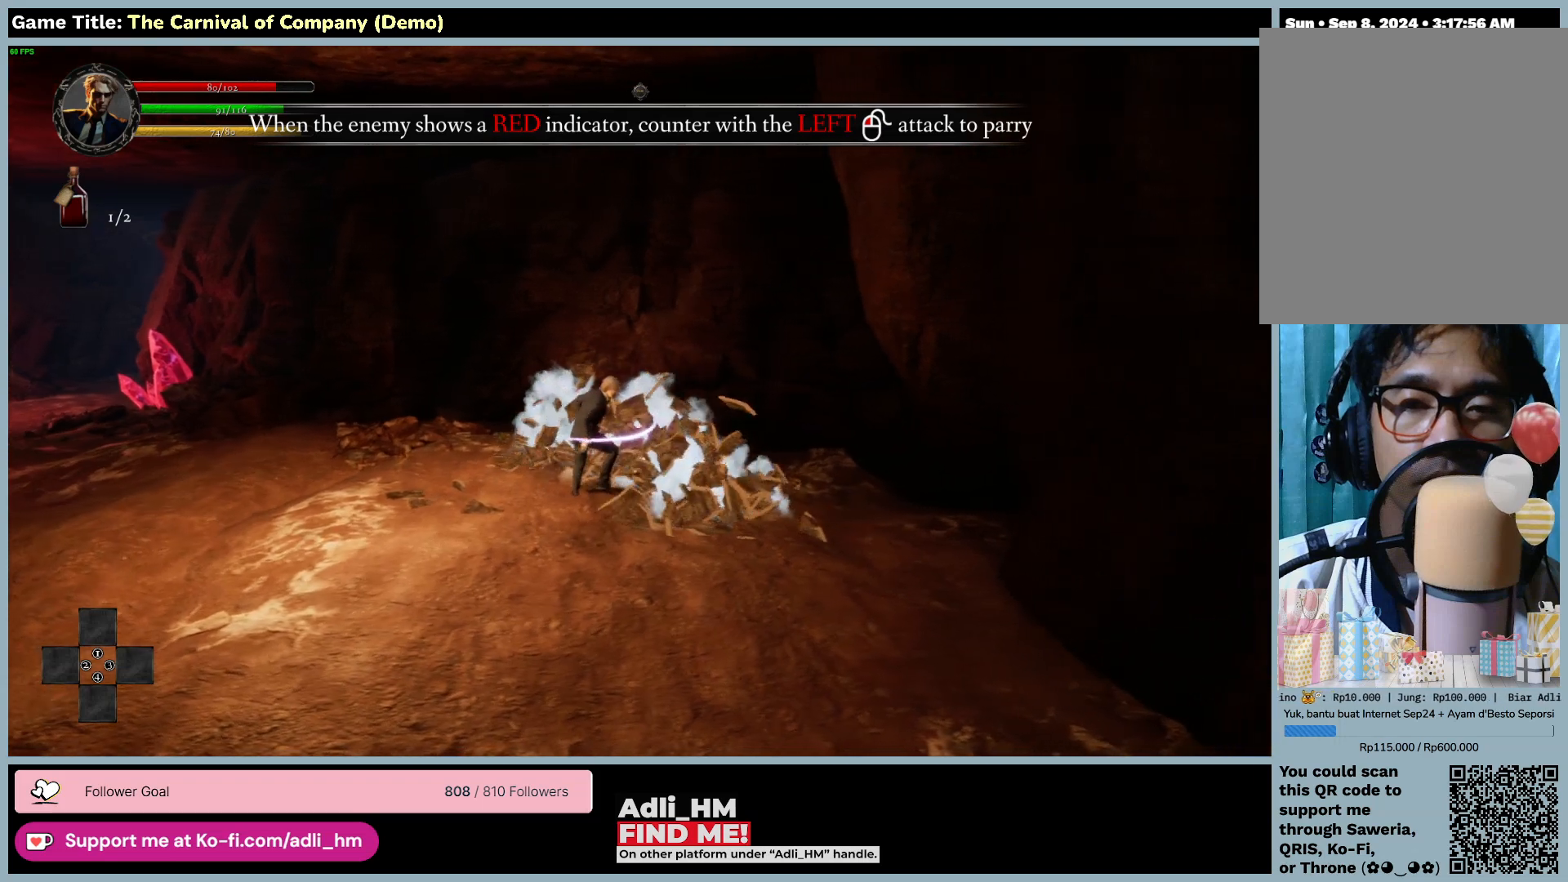
{"keys": ["d"], "mouse": [], "events": [[433, "d", "down"]]}
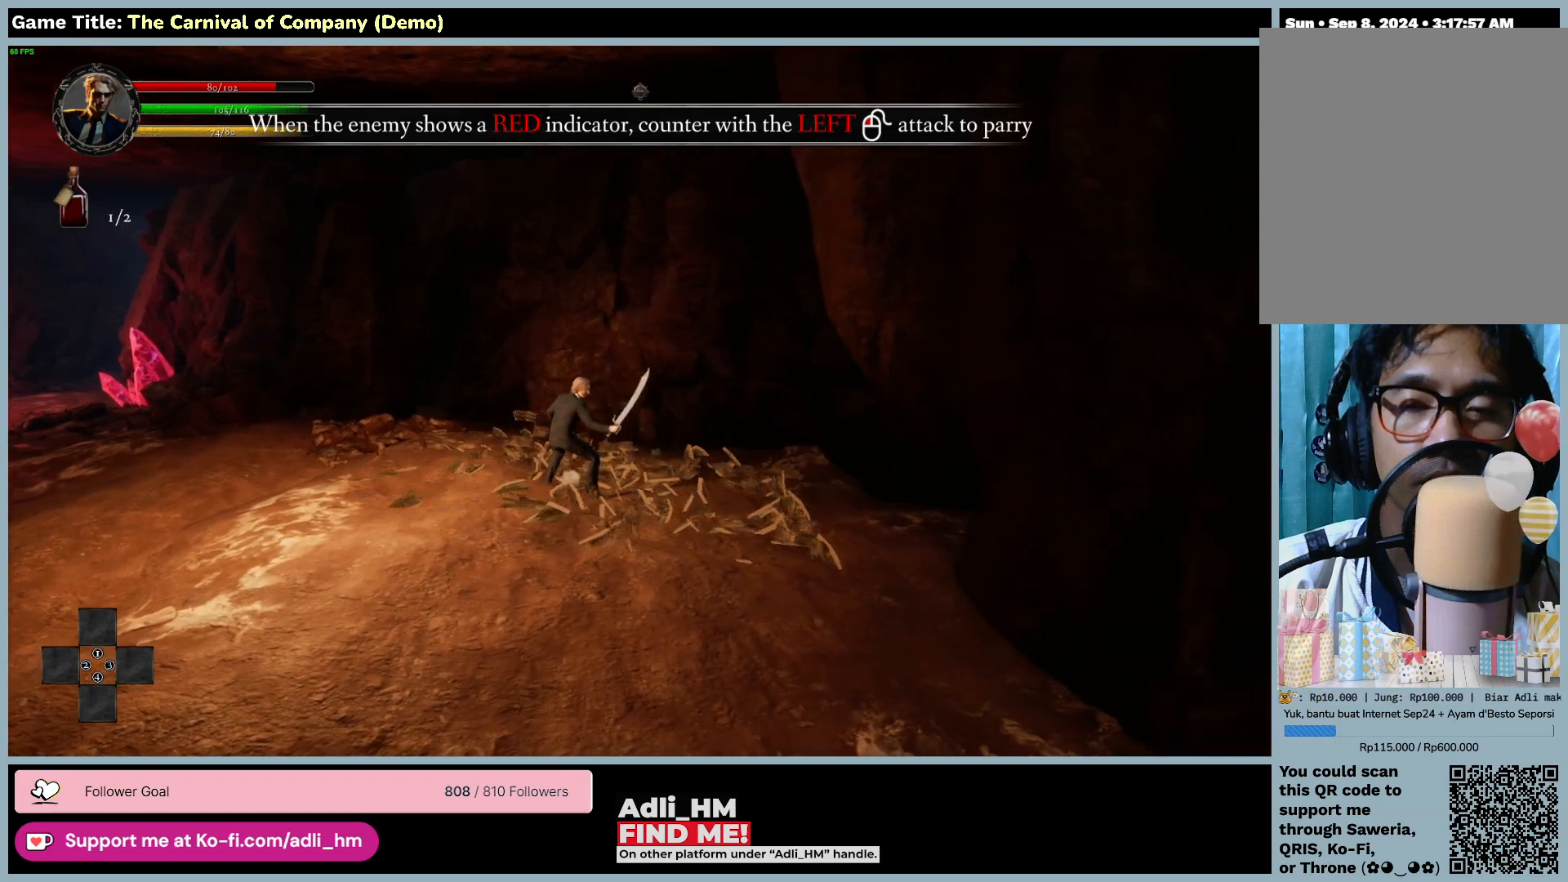
{"keys": ["d"], "mouse": [], "events": []}
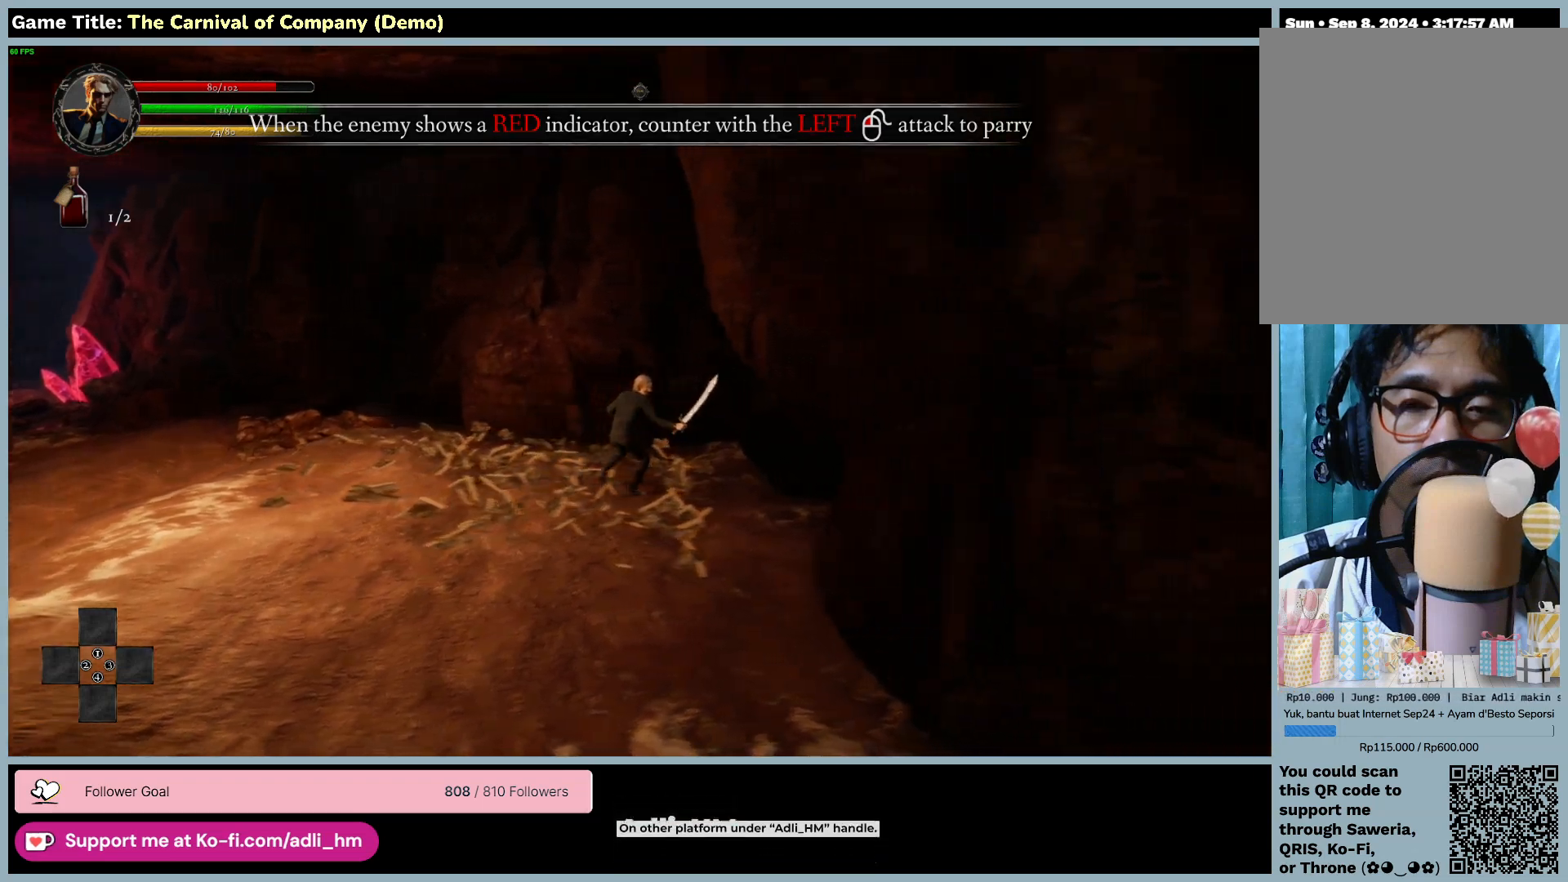
{"keys": ["a", "d"], "mouse": [], "events": [[383, "a", "down"]]}
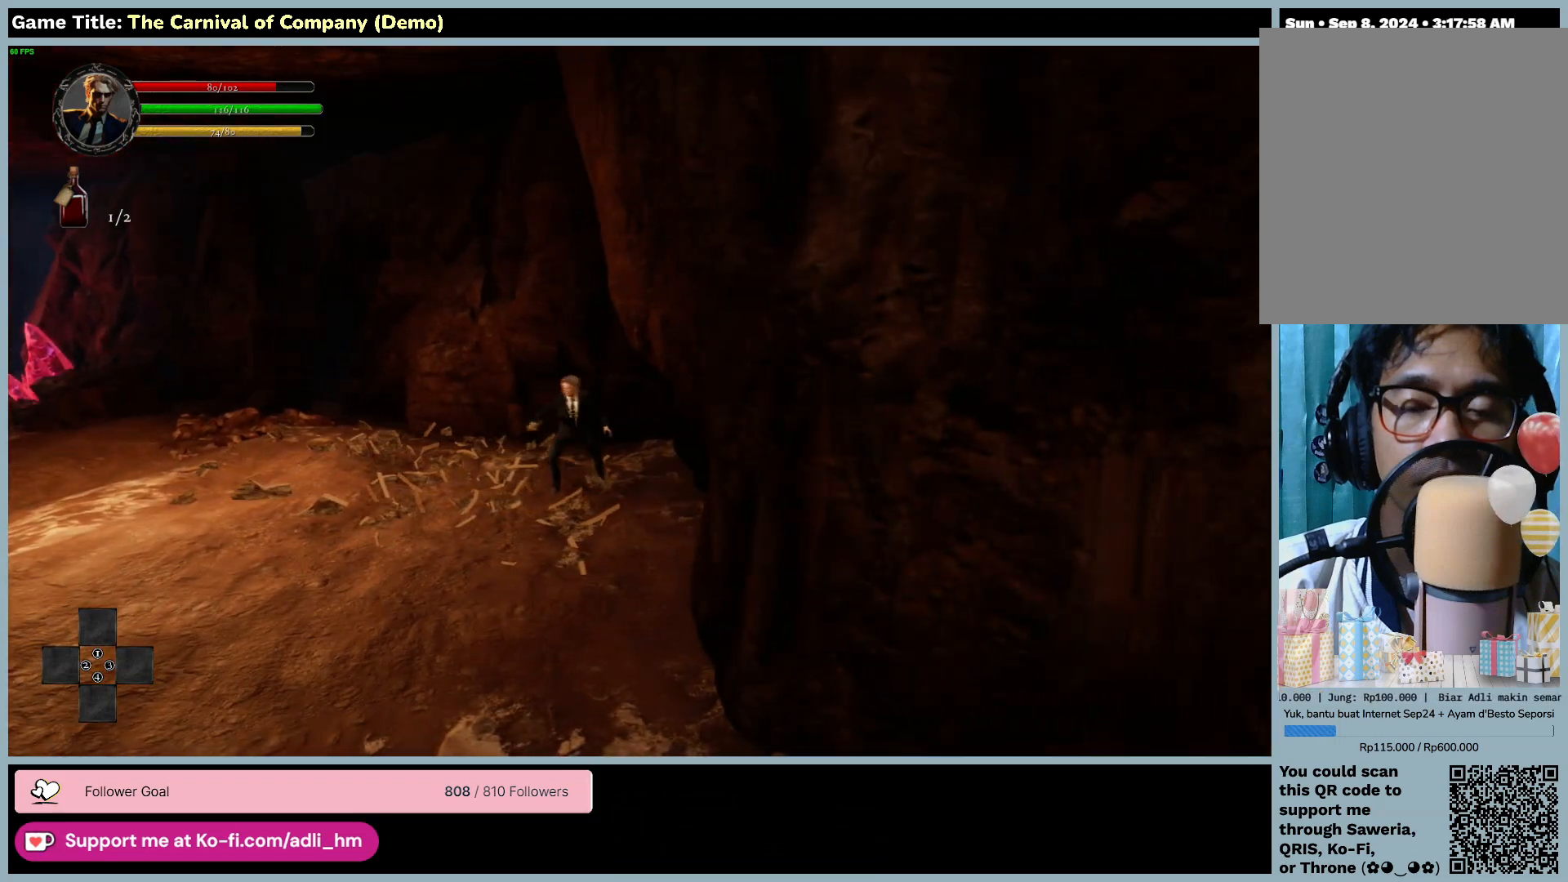
{"keys": ["a"], "mouse": [], "events": [[267, "d", "up"]]}
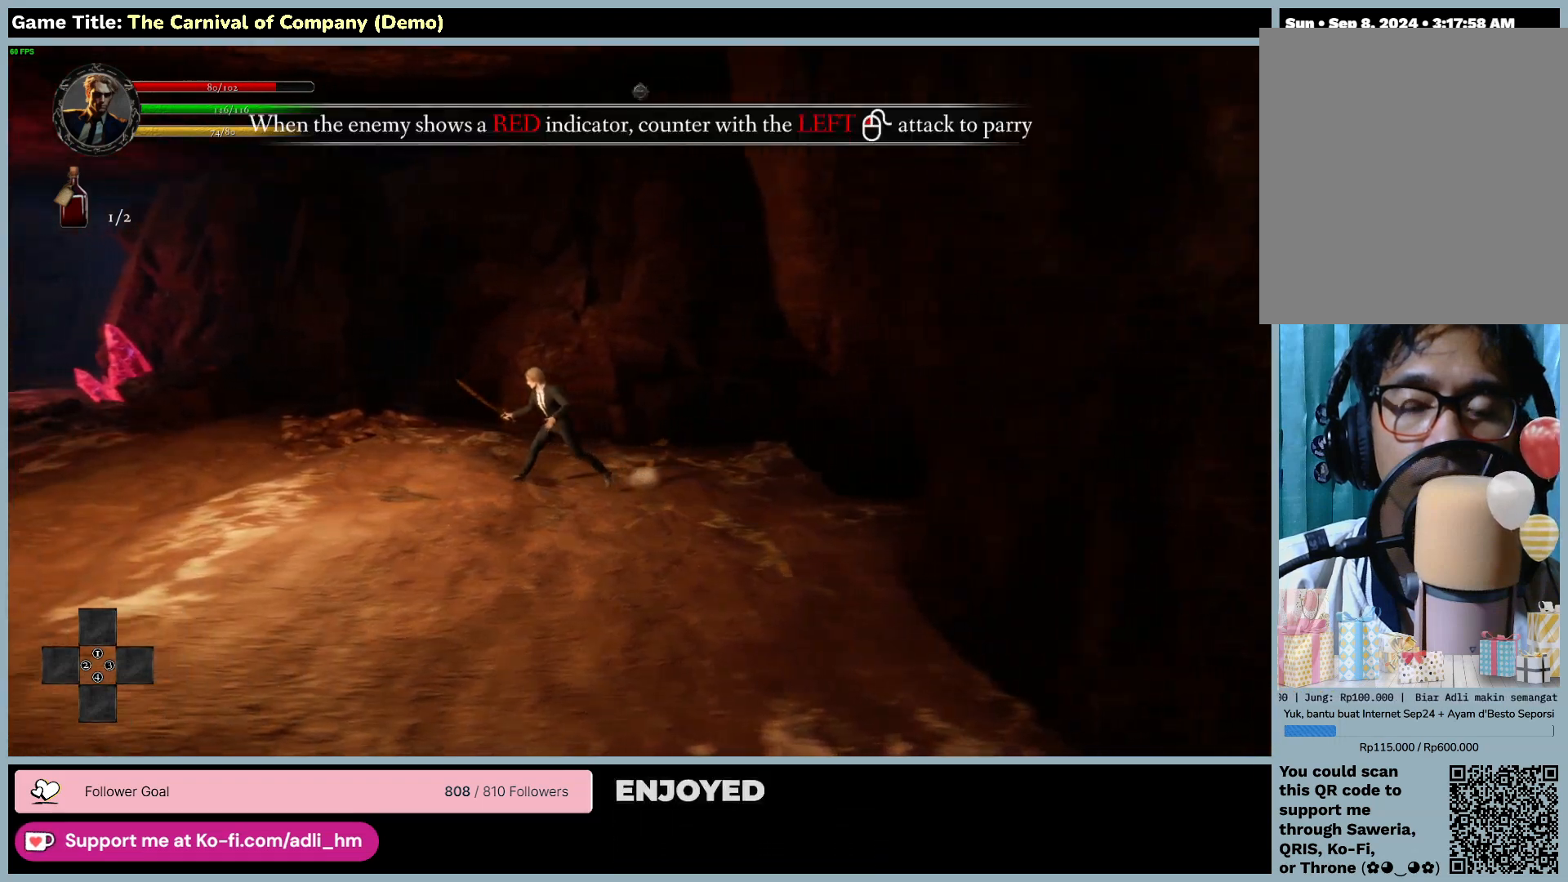
{"keys": ["a"], "mouse": [], "events": []}
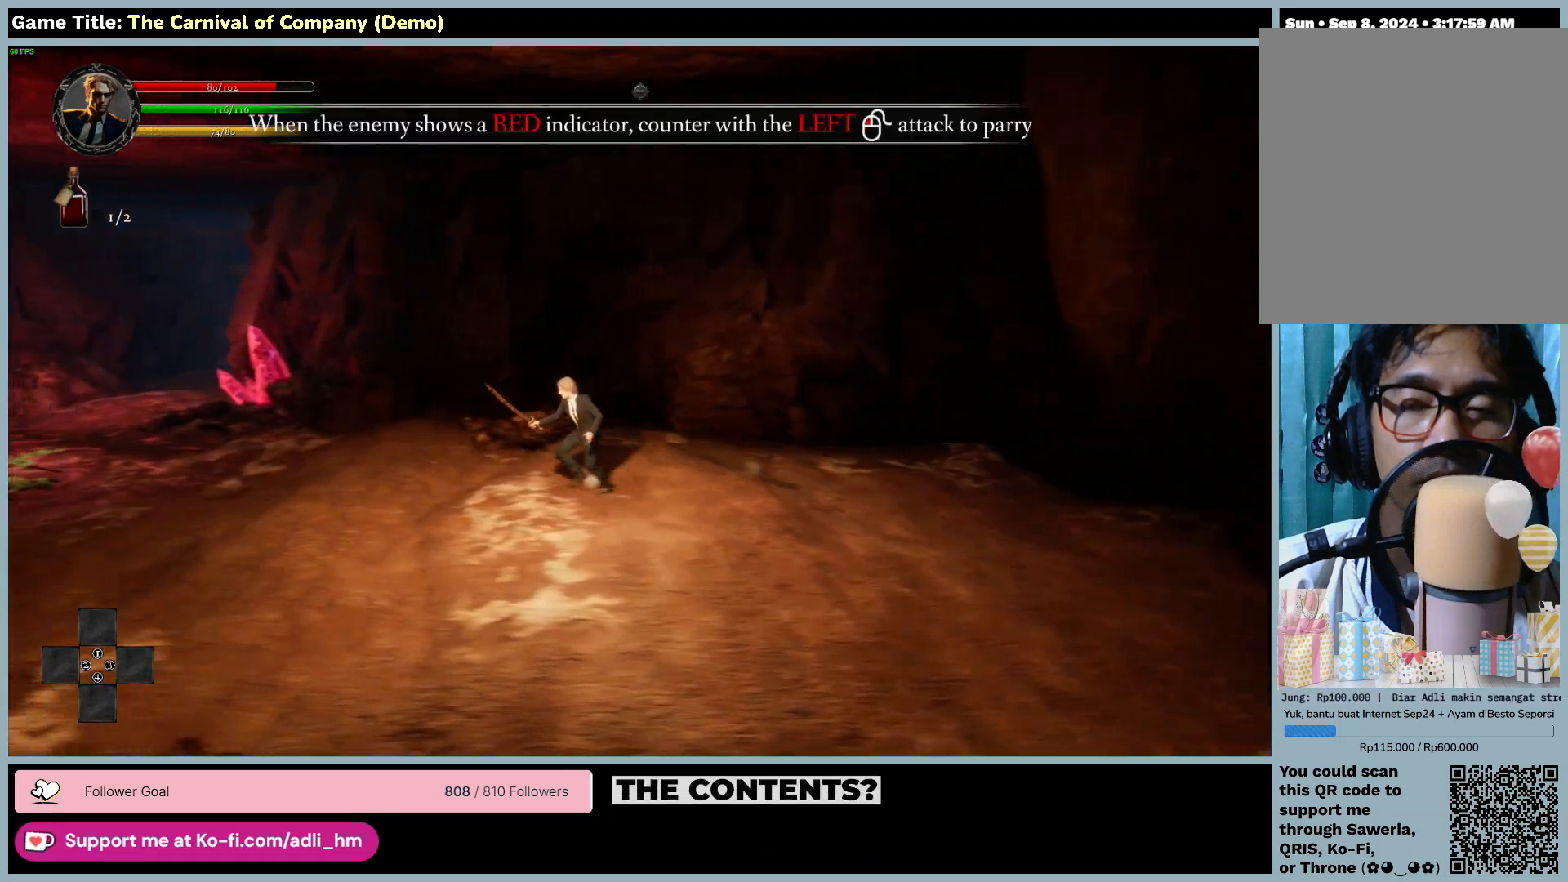
{"keys": ["a"], "mouse": [], "events": []}
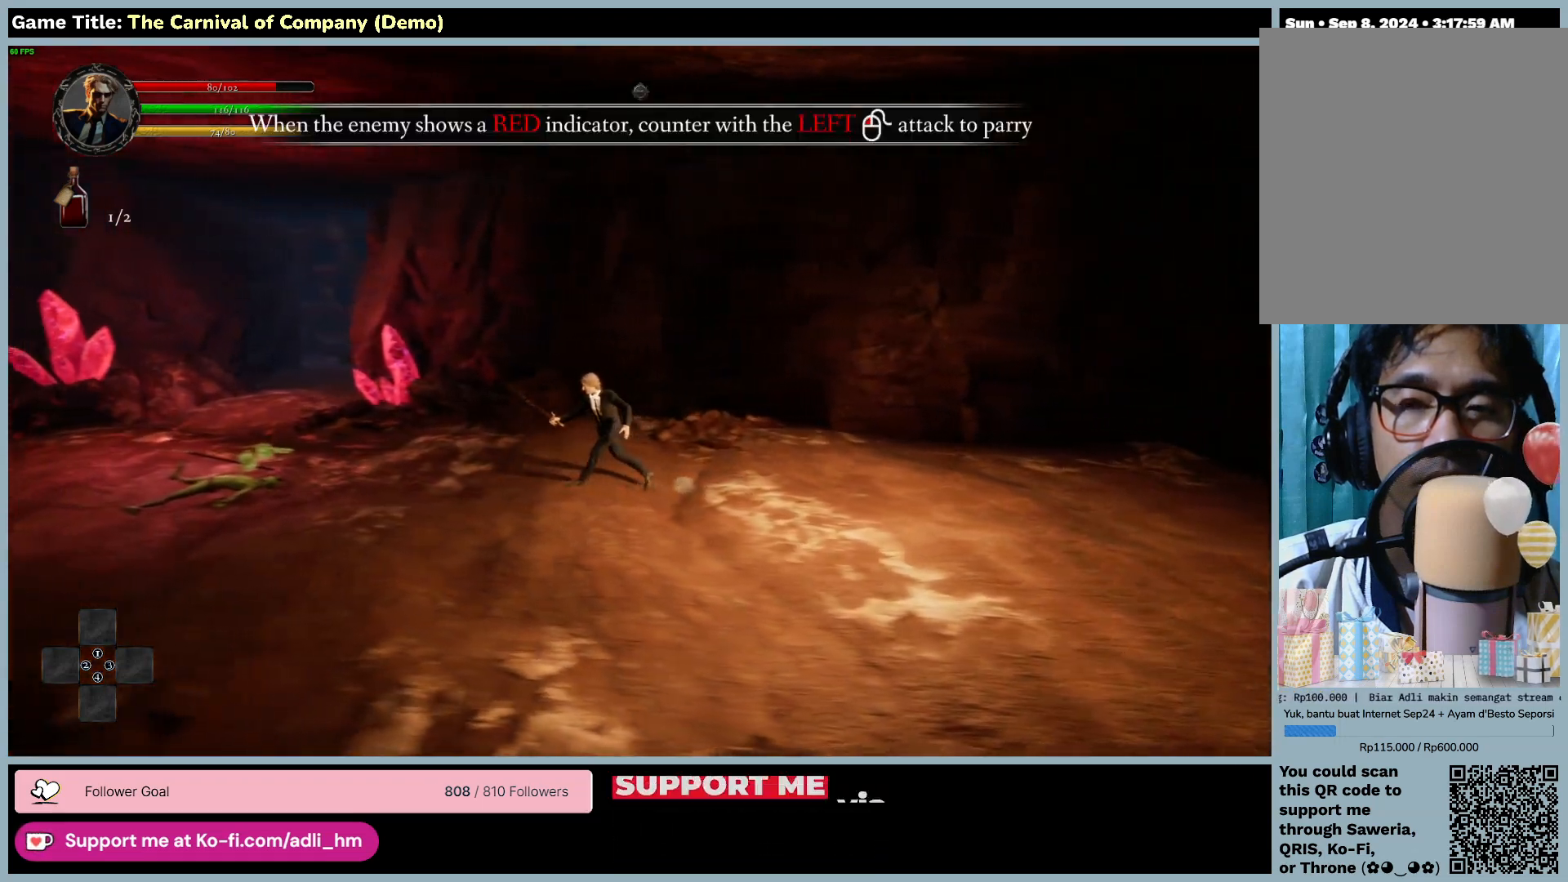
{"keys": ["a"], "mouse": [], "events": []}
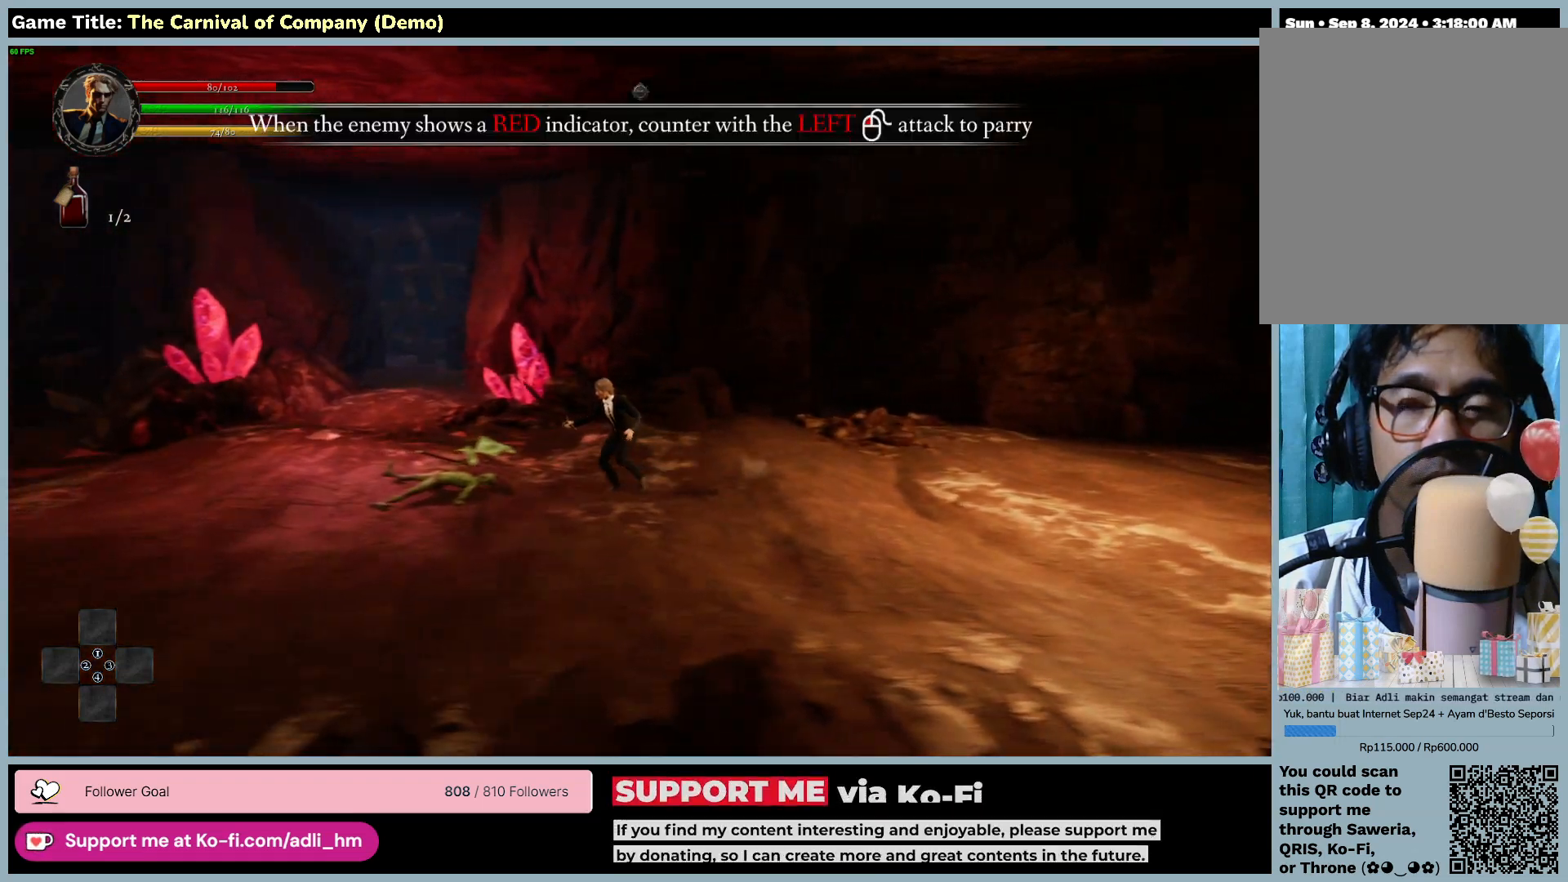
{"keys": ["a"], "mouse": [], "events": []}
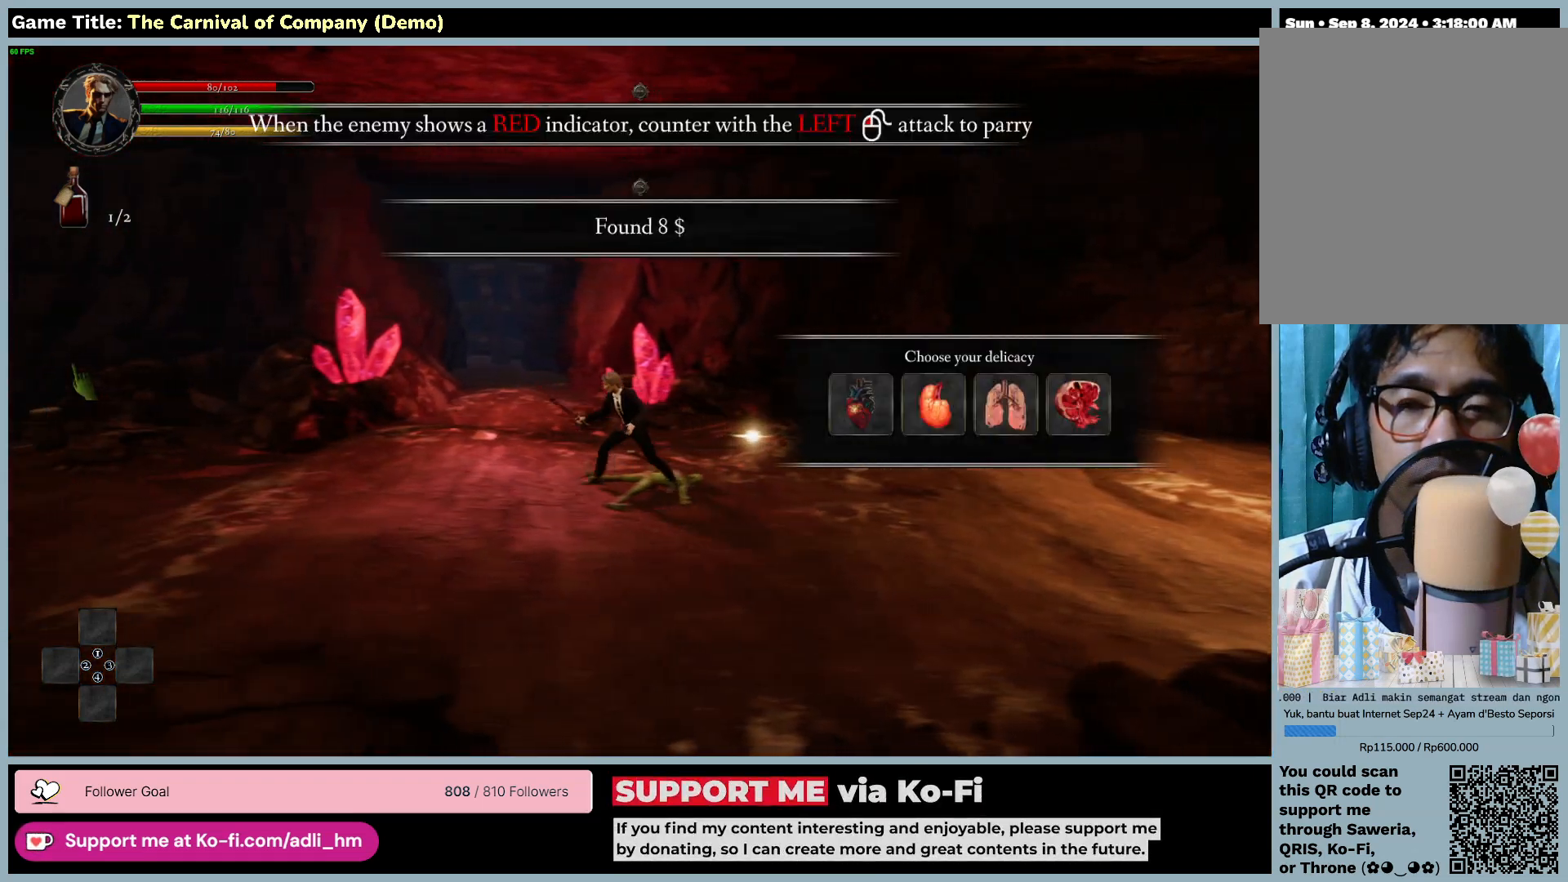
{"keys": ["a"], "mouse": [], "events": []}
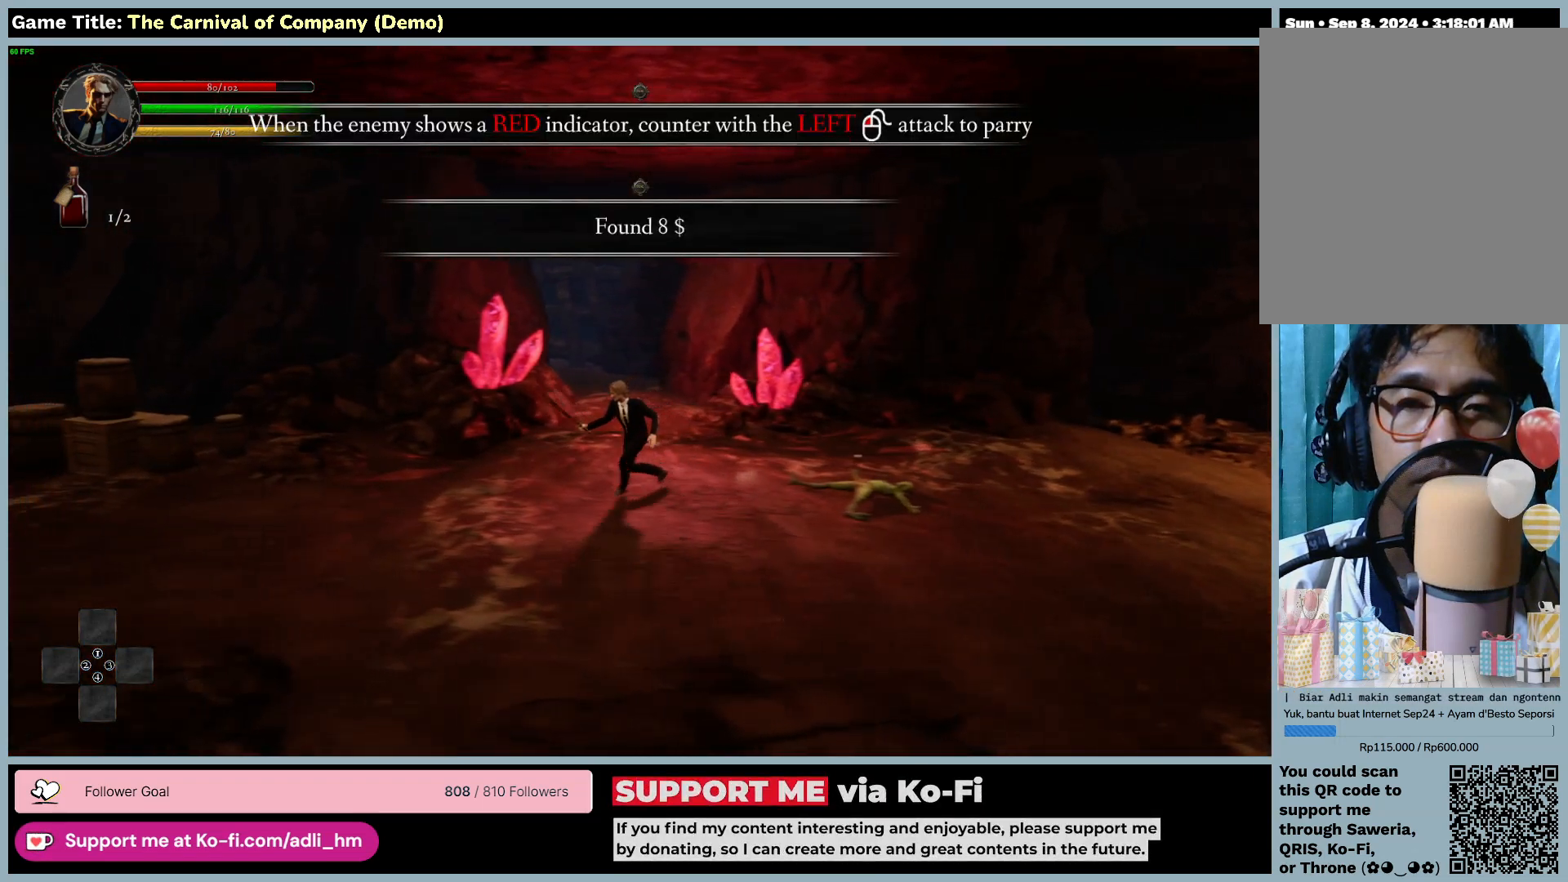
{"keys": ["a", "d"], "mouse": [], "events": [[367, "d", "down"]]}
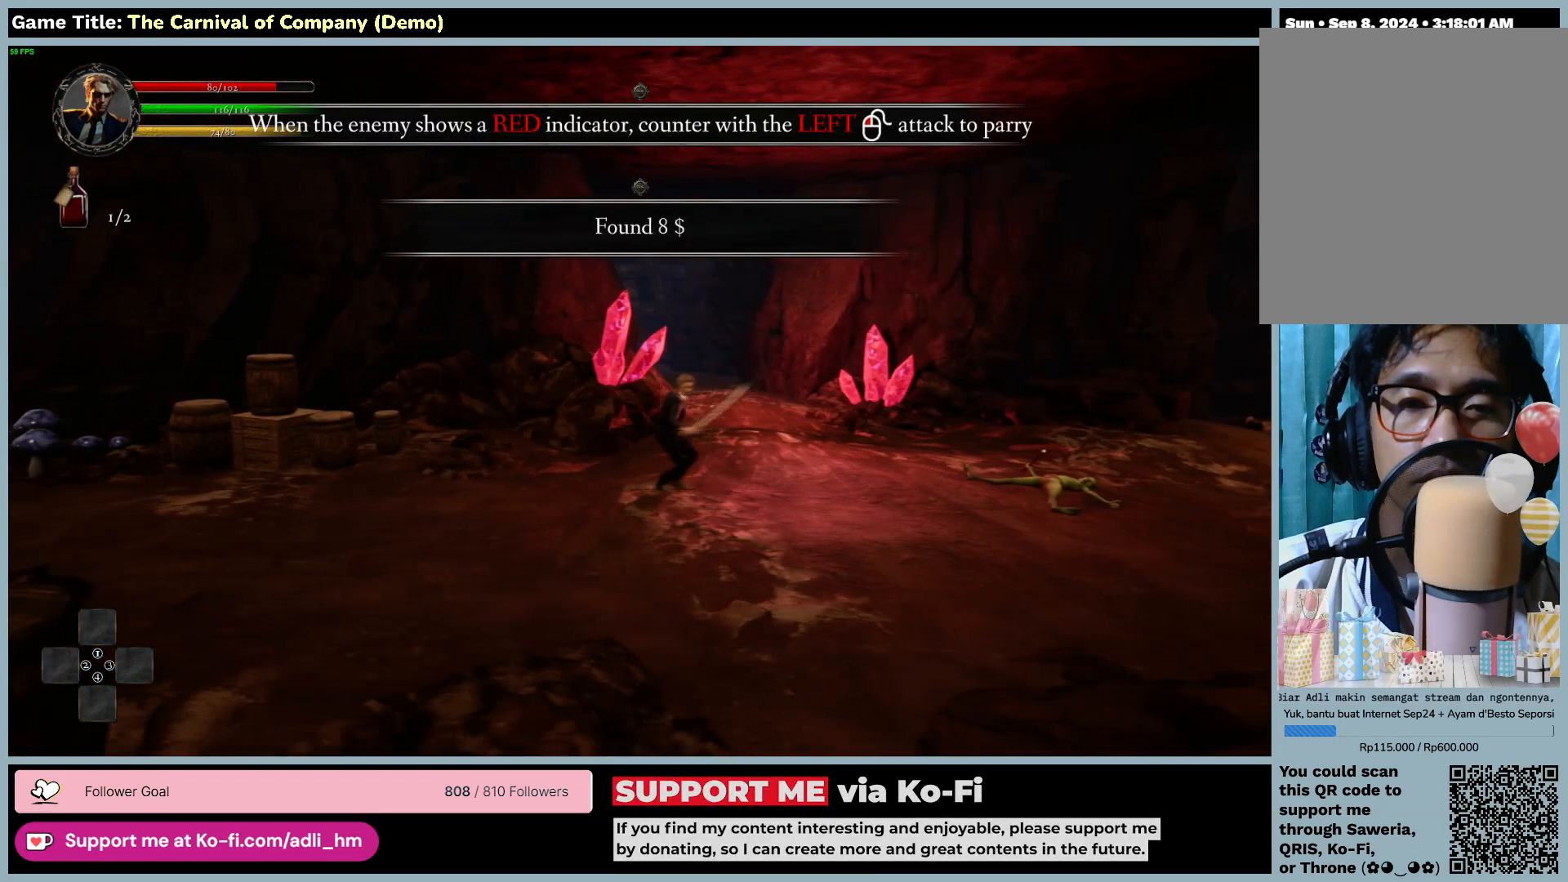
{"keys": ["d"], "mouse": [], "events": [[100, "a", "up"]]}
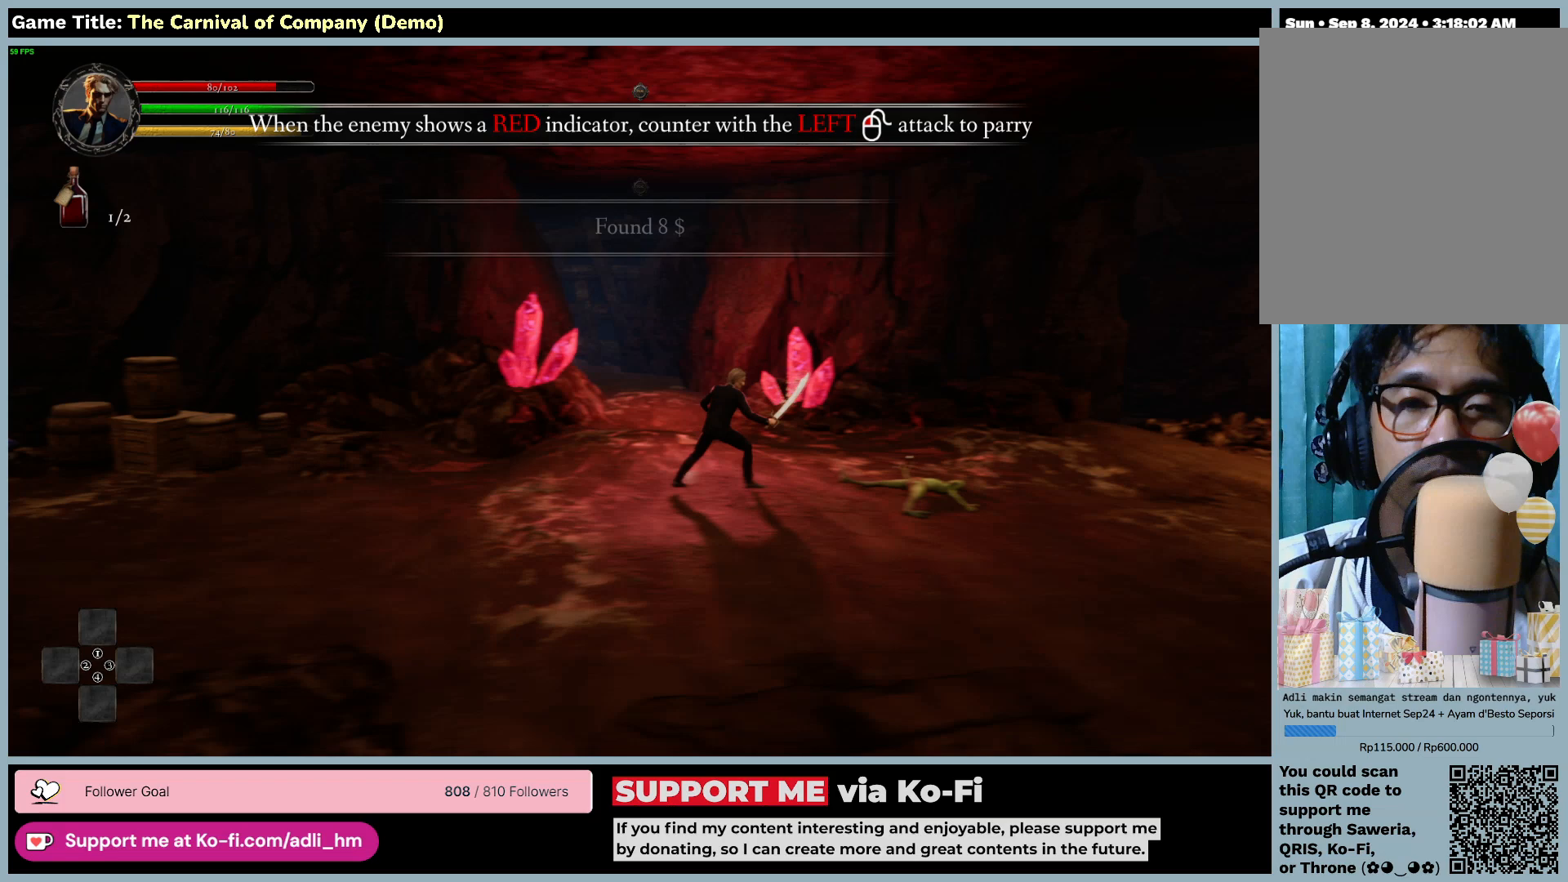
{"keys": ["d"], "mouse": [], "events": []}
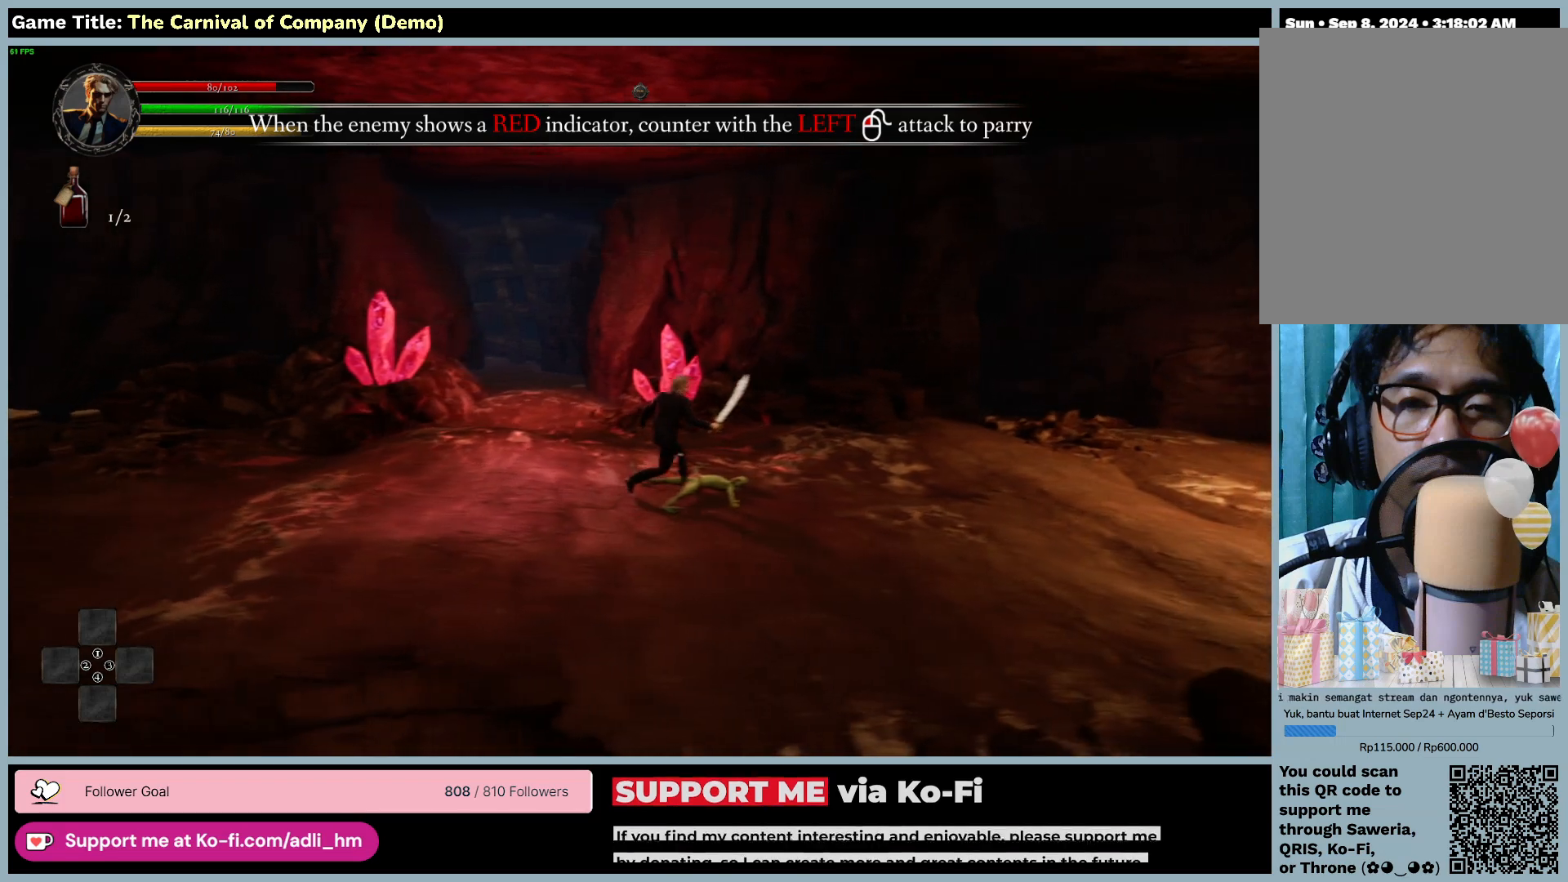
{"keys": [], "mouse": [], "events": [[167, "d", "up"]]}
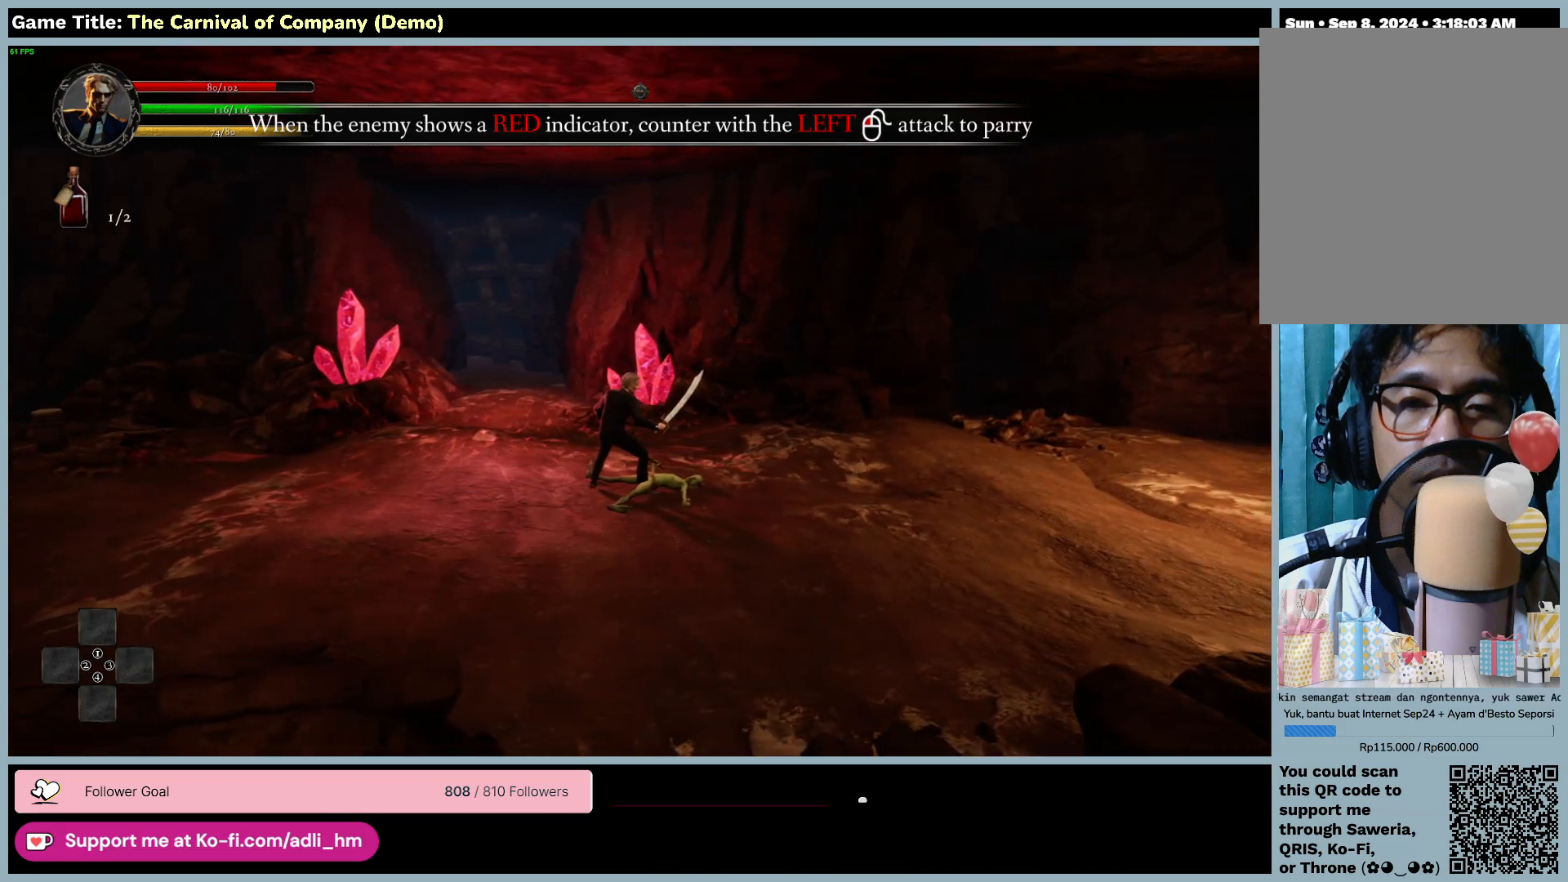
{"keys": ["d"], "mouse": [], "events": [[67, "d", "down"]]}
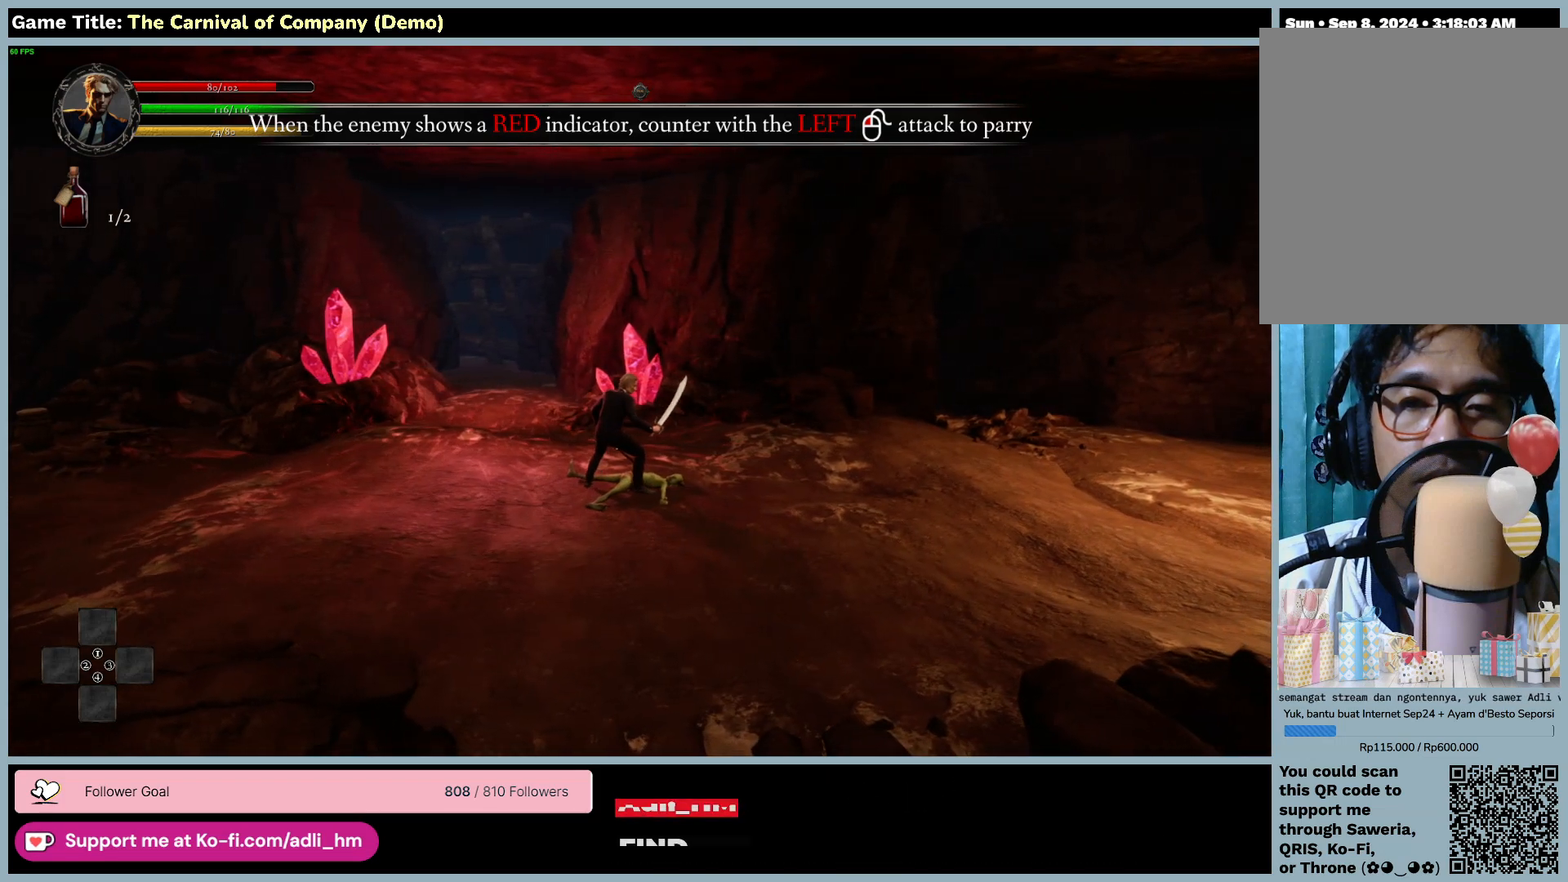
{"keys": ["d"], "mouse": [], "events": [[67, "d", "up"], [317, "d", "down"]]}
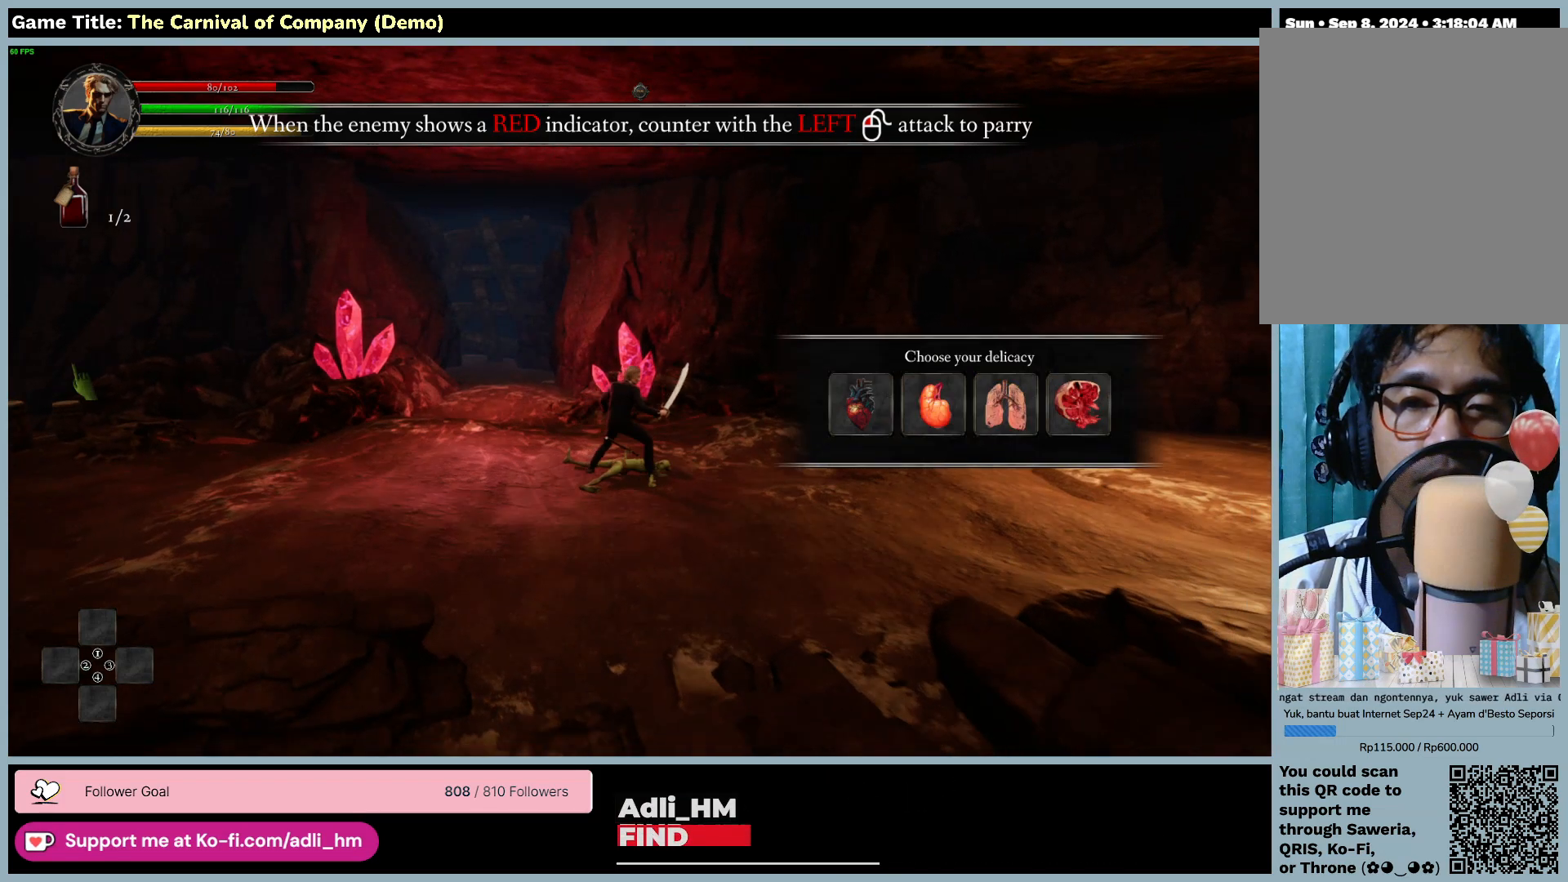
{"keys": [], "mouse": [], "events": [[300, "d", "up"]]}